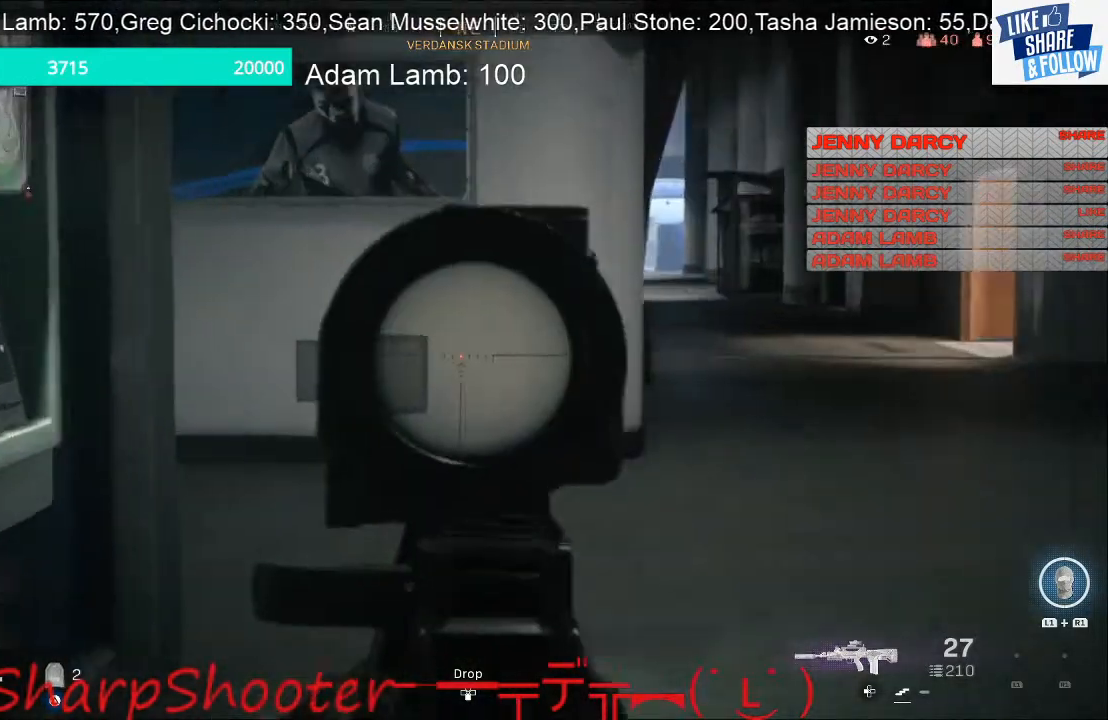
Gameplay with a controller (PlayStation layout); each line is a JSON object with the inputs held at the frame after it. "events" lists button and stick changes between this image and that frame as [ms after this image, input, new state], when the widget could be followed in between.
{"buttons": ["L2"], "left_stick": "up-right", "right_stick": "left", "events": [[33, "right_stick", "left"]]}
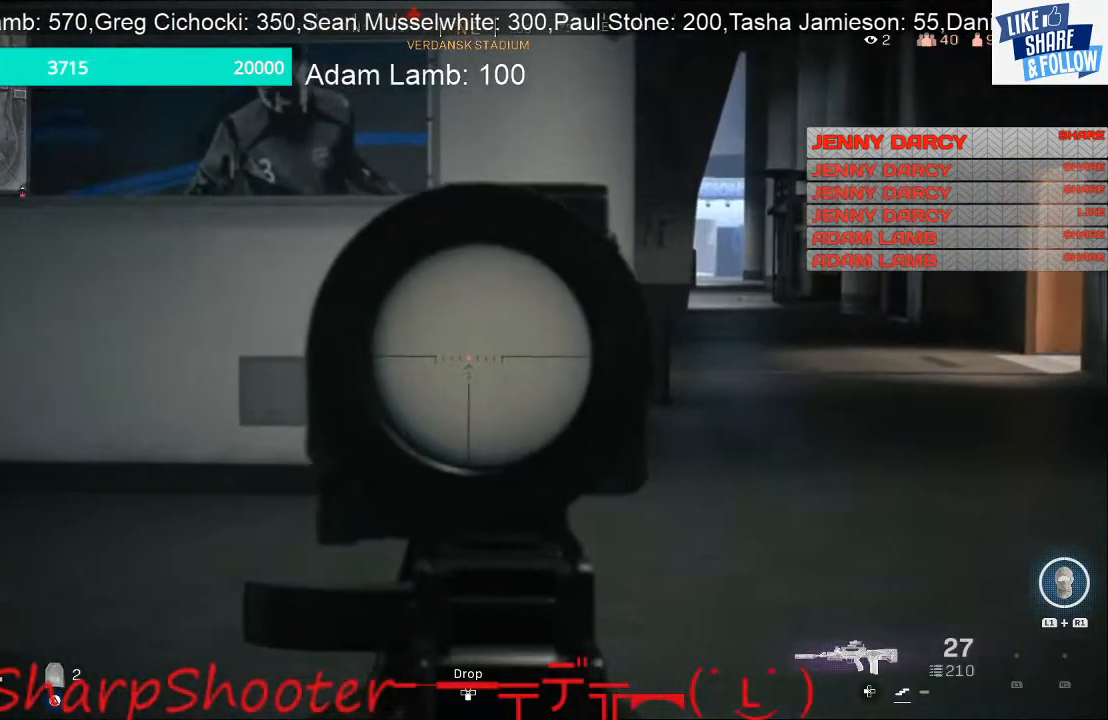
{"buttons": ["L2"], "left_stick": "up-right", "right_stick": "left", "events": [[67, "R3", "down"], [200, "R3", "up"]]}
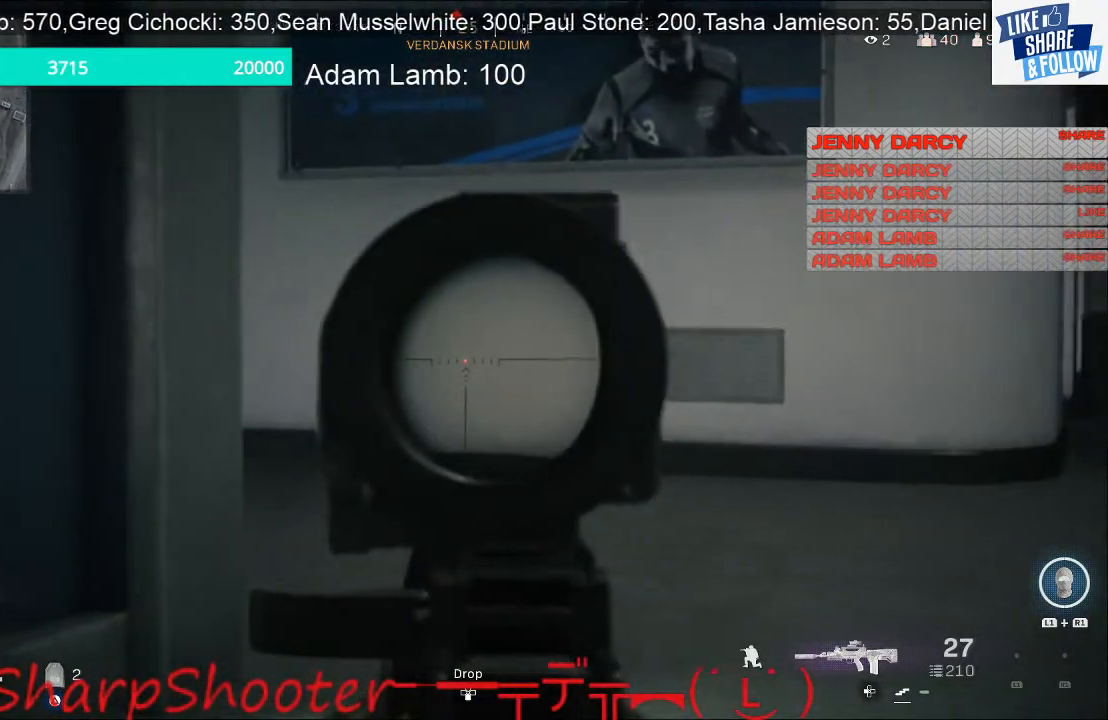
{"buttons": ["L2"], "left_stick": "up-right", "right_stick": "left", "events": []}
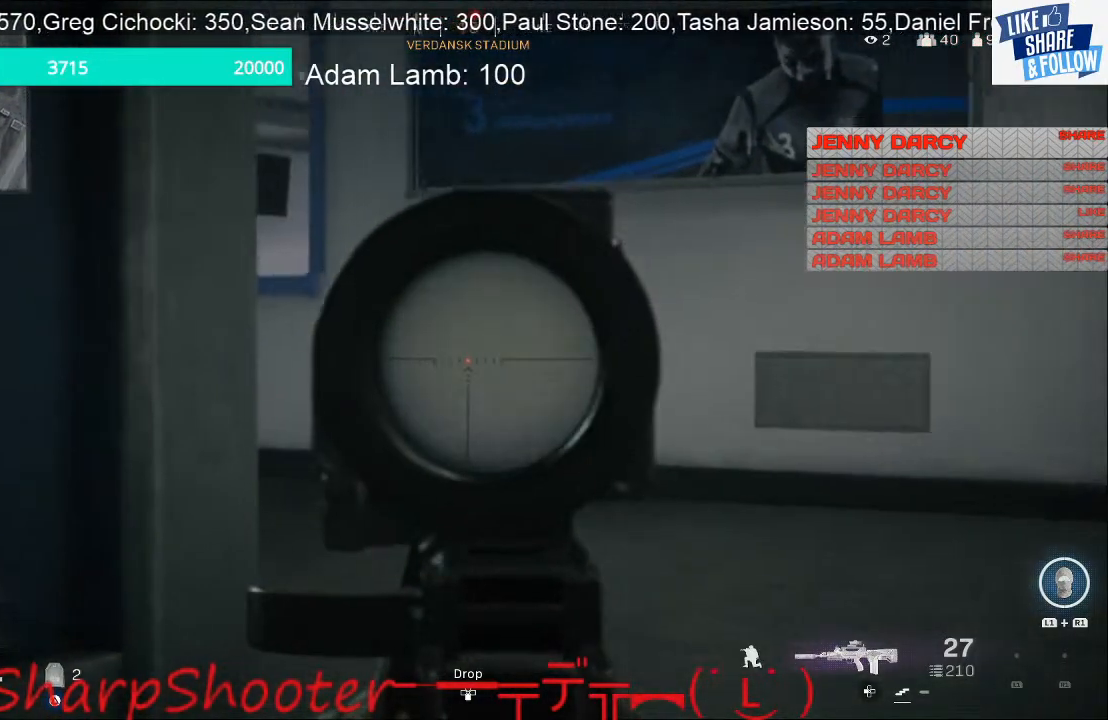
{"buttons": ["L2"], "left_stick": "right", "right_stick": "left", "events": [[467, "left_stick", "right"]]}
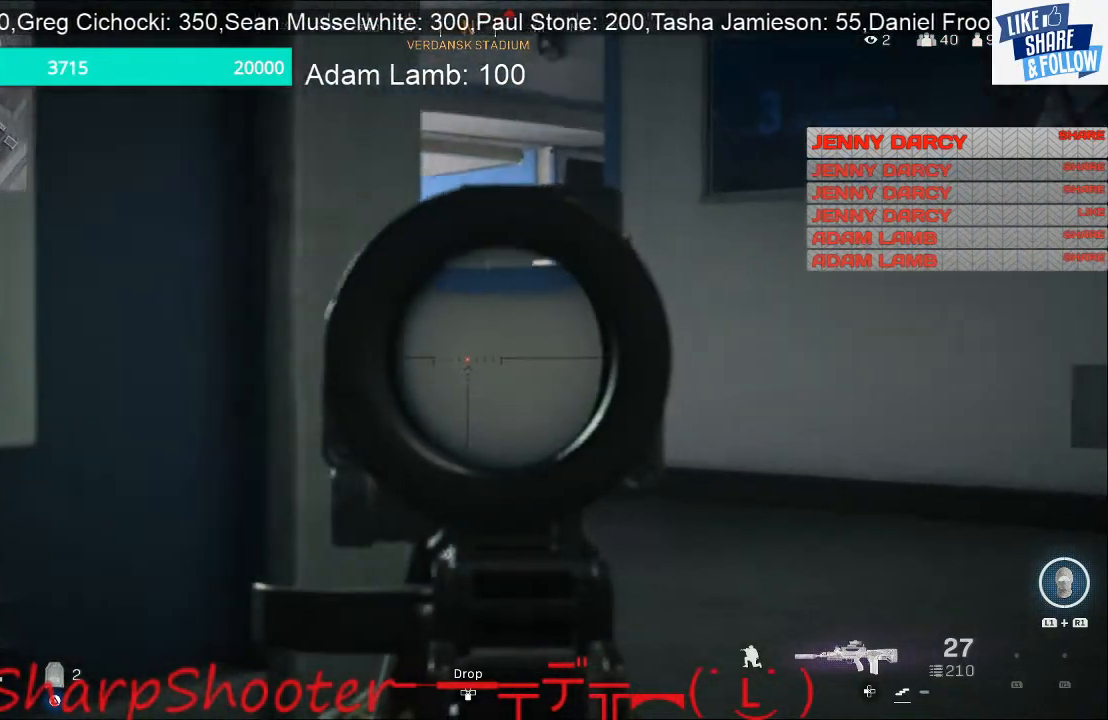
{"buttons": ["L2"], "left_stick": "right", "right_stick": "left", "events": []}
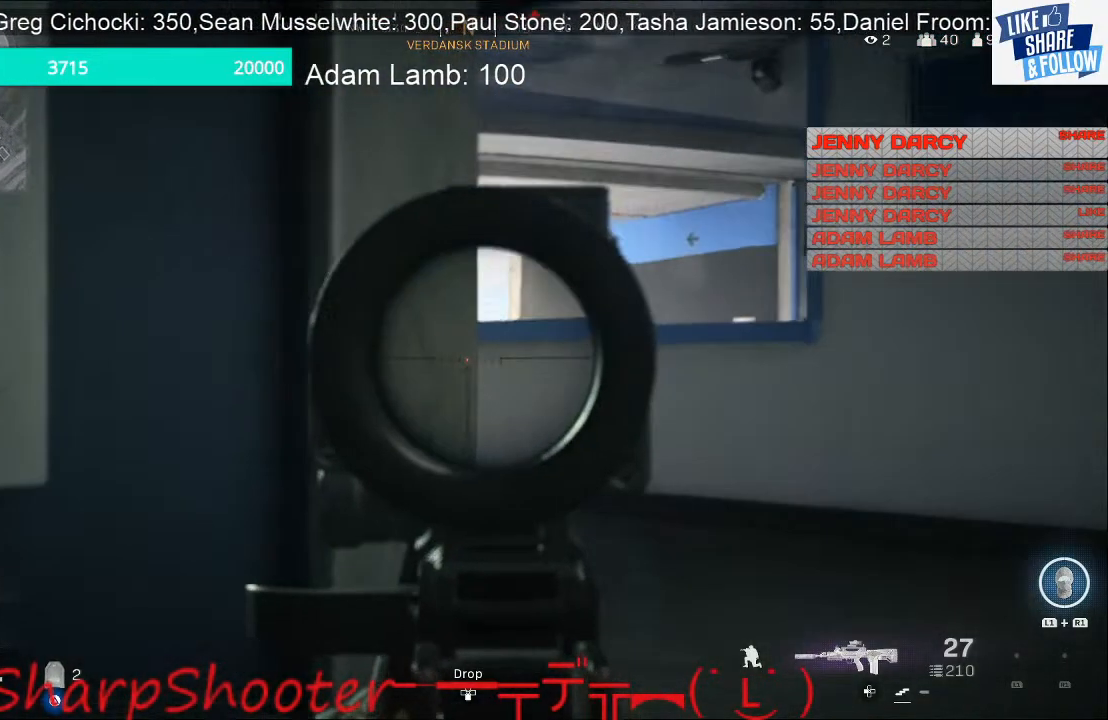
{"buttons": ["L2"], "left_stick": "right", "right_stick": "left", "events": []}
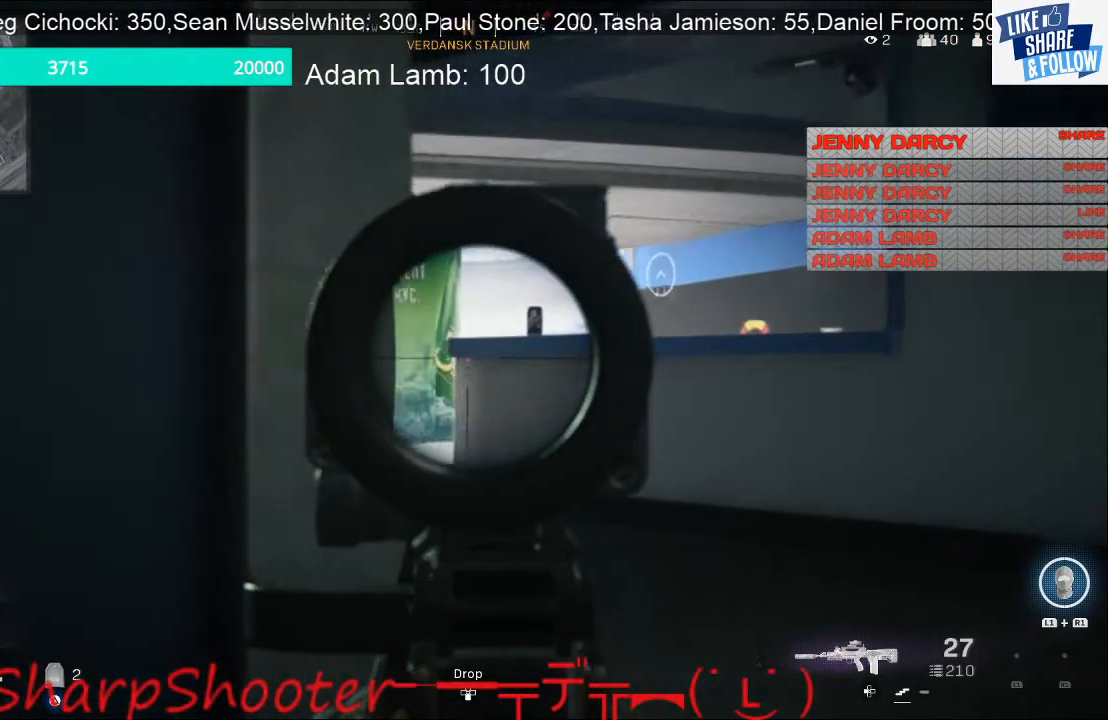
{"buttons": ["L2"], "left_stick": "right", "right_stick": "left", "events": []}
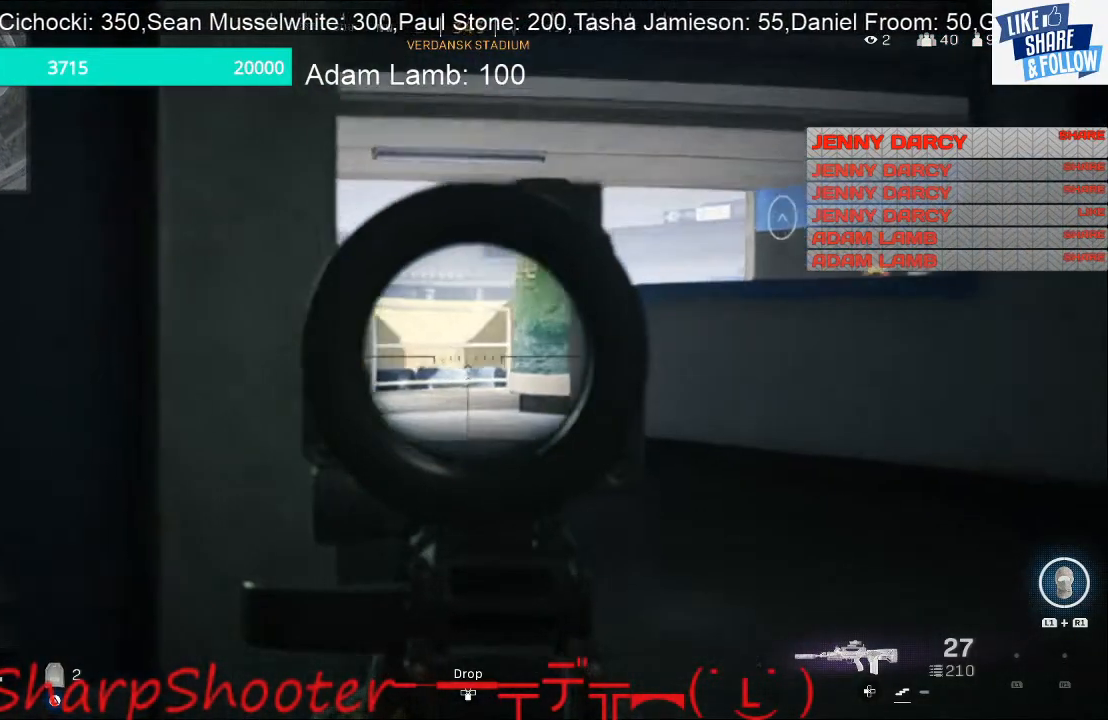
{"buttons": ["L2"], "left_stick": "right", "right_stick": "center", "events": [[167, "right_stick", "center"]]}
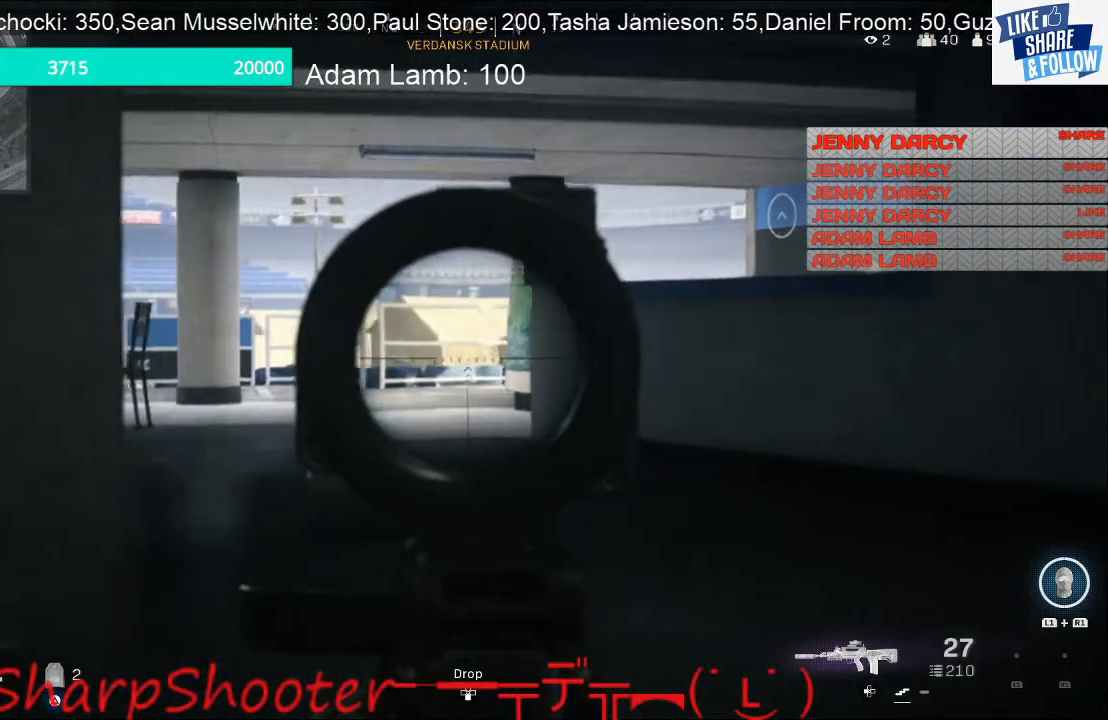
{"buttons": ["L2"], "left_stick": "right", "right_stick": "center", "events": []}
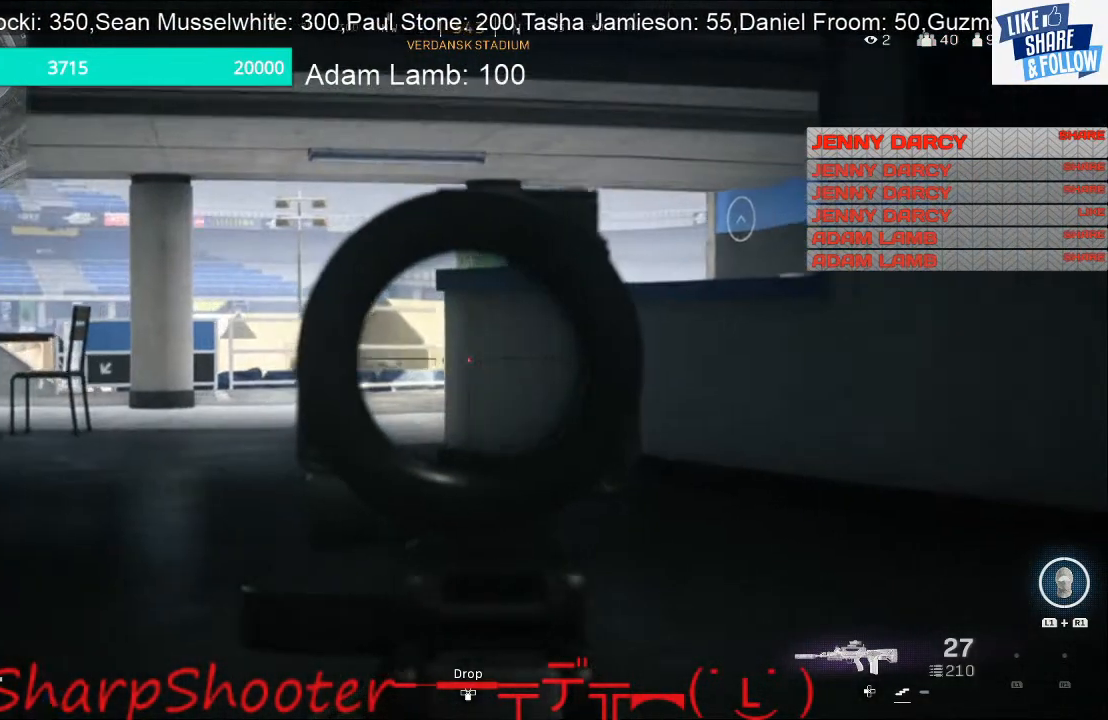
{"buttons": [], "left_stick": "right", "right_stick": "right", "events": [[267, "L2", "up"], [267, "right_stick", "right"]]}
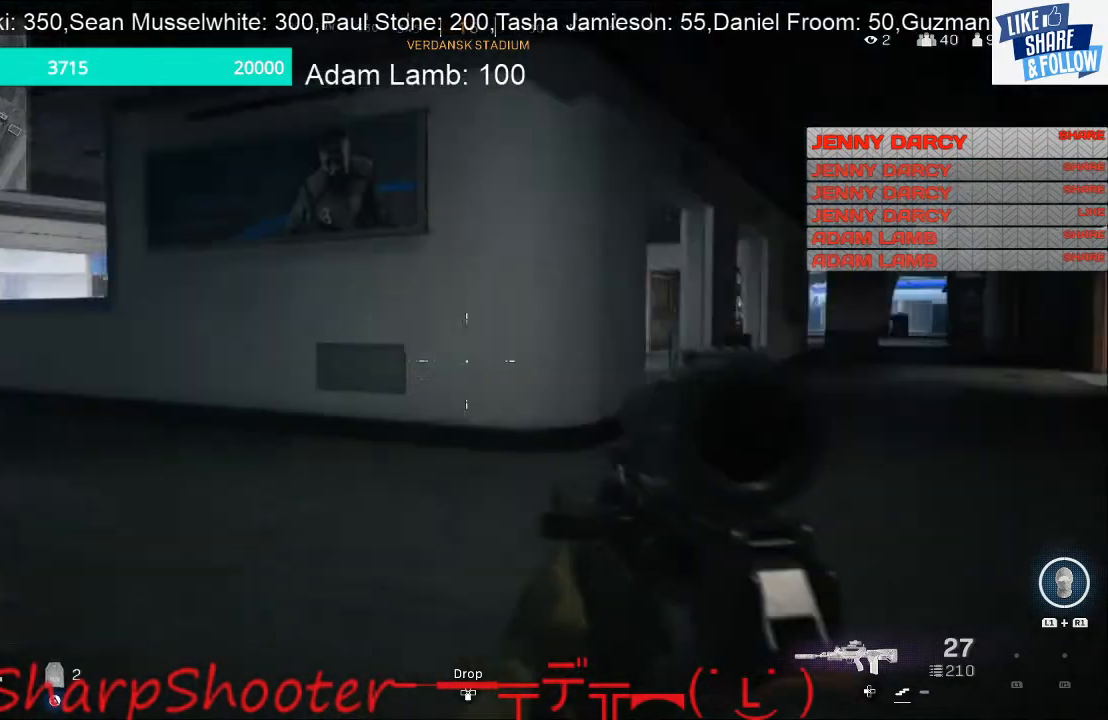
{"buttons": [], "left_stick": "up-right", "right_stick": "center", "events": [[100, "left_stick", "up-right"], [100, "right_stick", "center"]]}
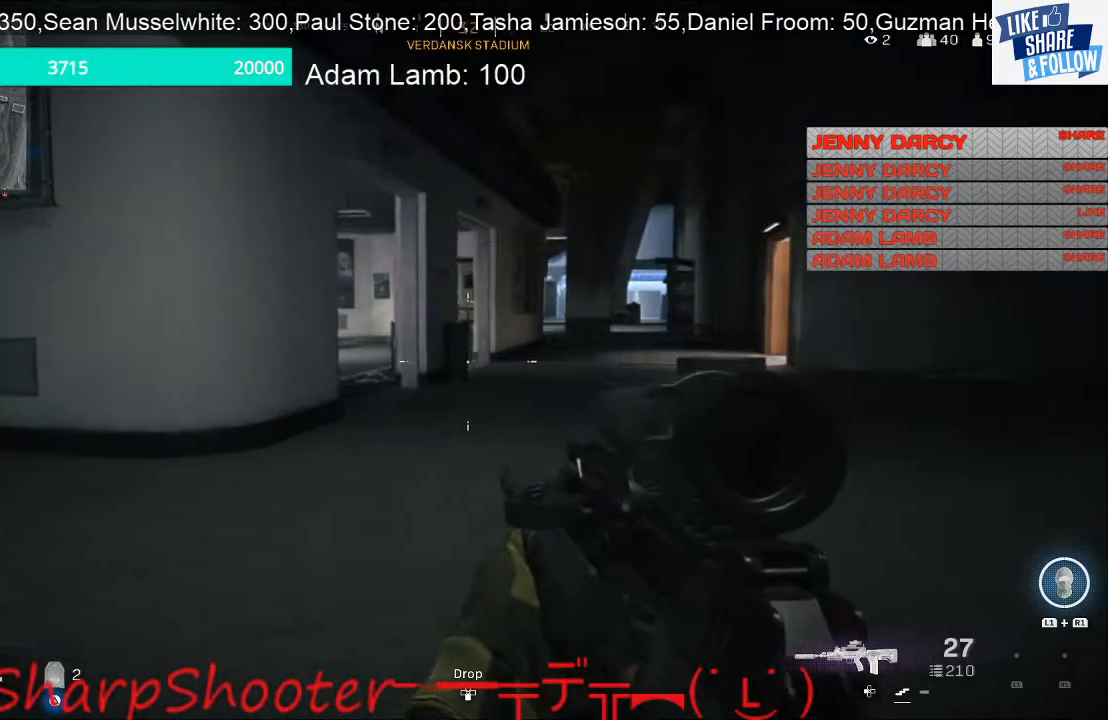
{"buttons": ["L2"], "left_stick": "up-right", "right_stick": "up-right", "events": [[233, "L2", "down"], [300, "right_stick", "up-right"]]}
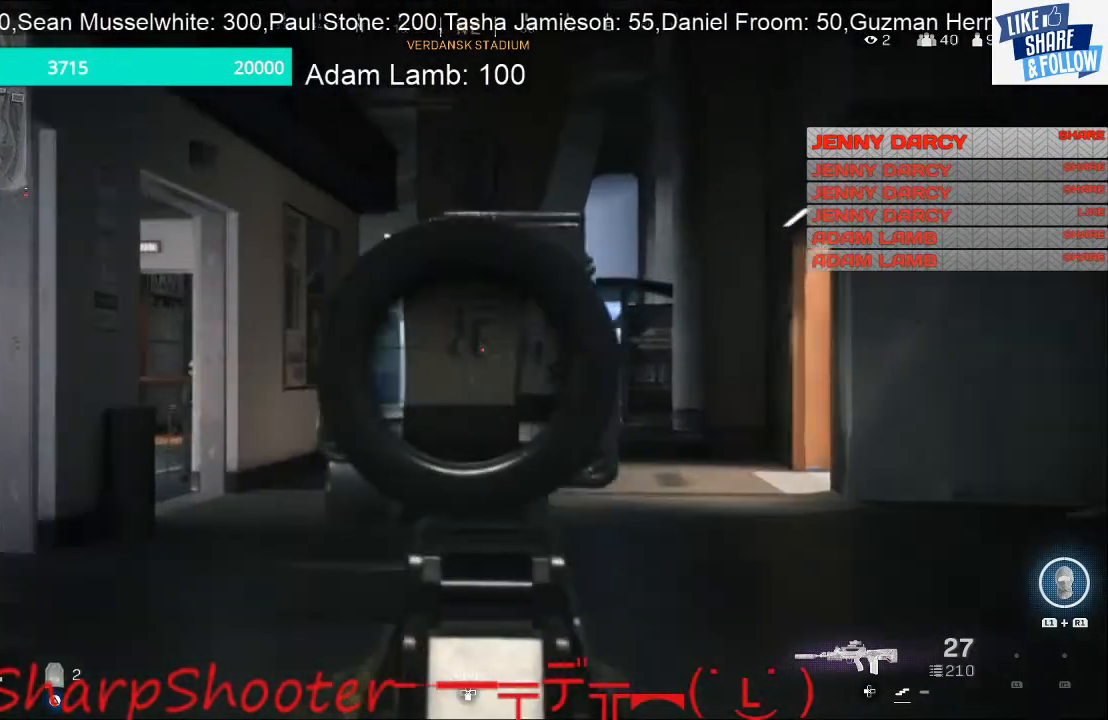
{"buttons": ["L2"], "left_stick": "up-left", "right_stick": "right", "events": [[67, "right_stick", "right"], [167, "left_stick", "up-left"]]}
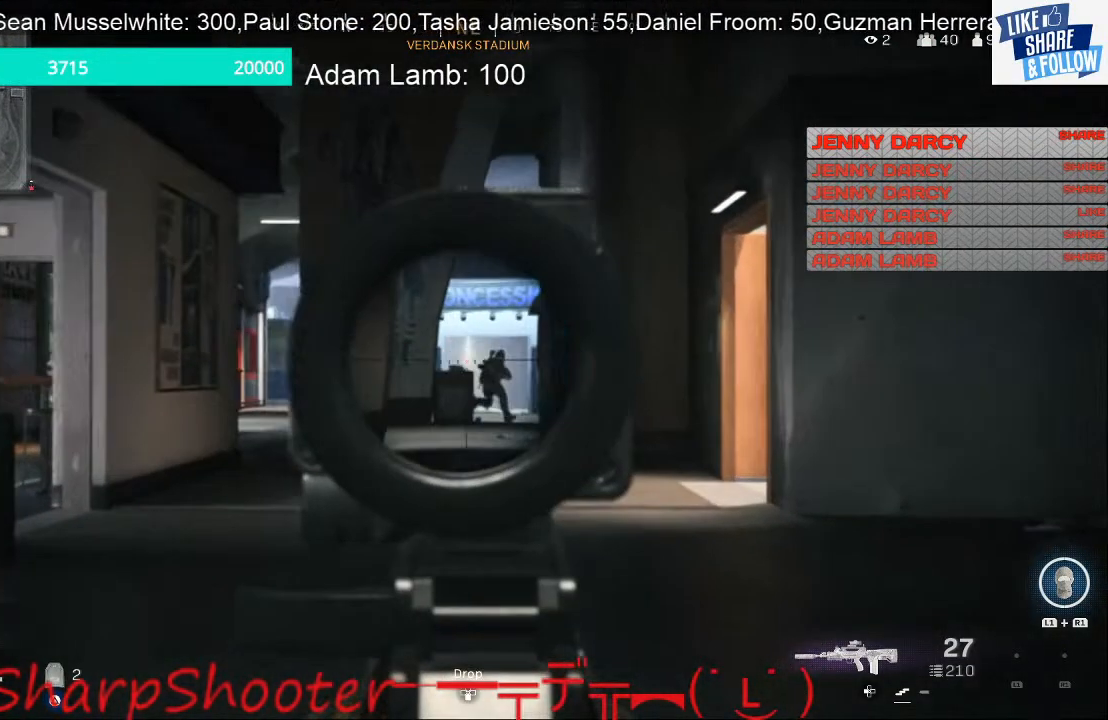
{"buttons": ["L2"], "left_stick": "up-left", "right_stick": "right", "events": []}
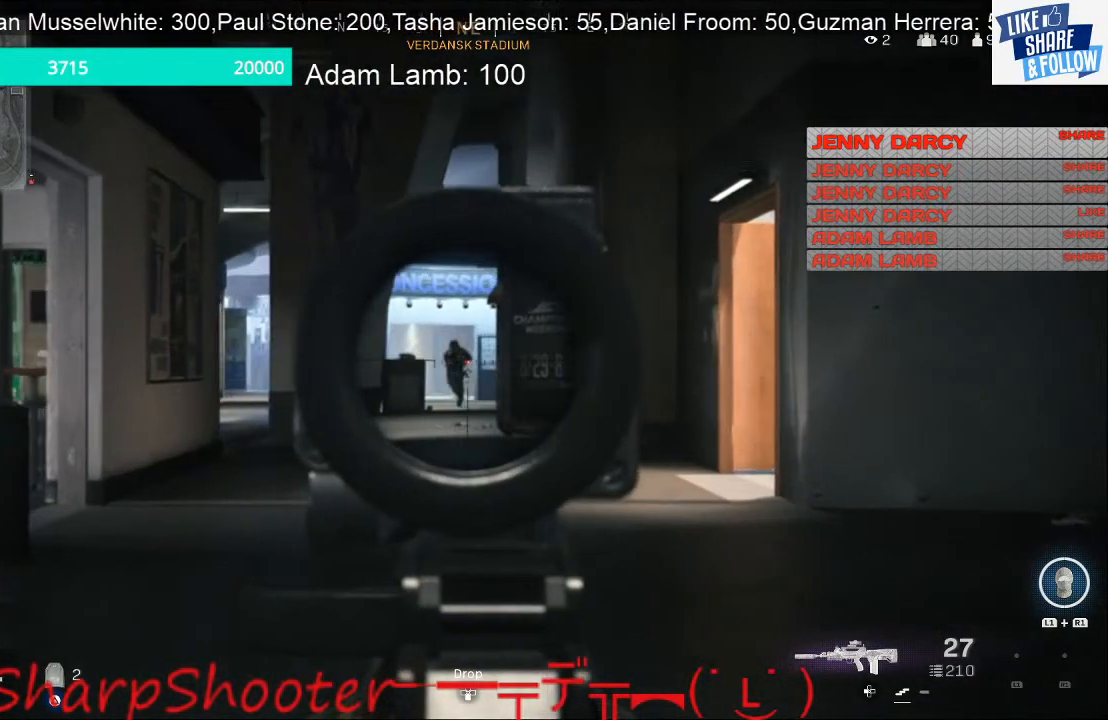
{"buttons": ["L2", "R1", "R2"], "left_stick": "up-right", "right_stick": "left", "events": [[67, "right_stick", "center"], [367, "right_stick", "left"], [433, "left_stick", "up-right"], [500, "R1", "down"], [500, "R2", "down"]]}
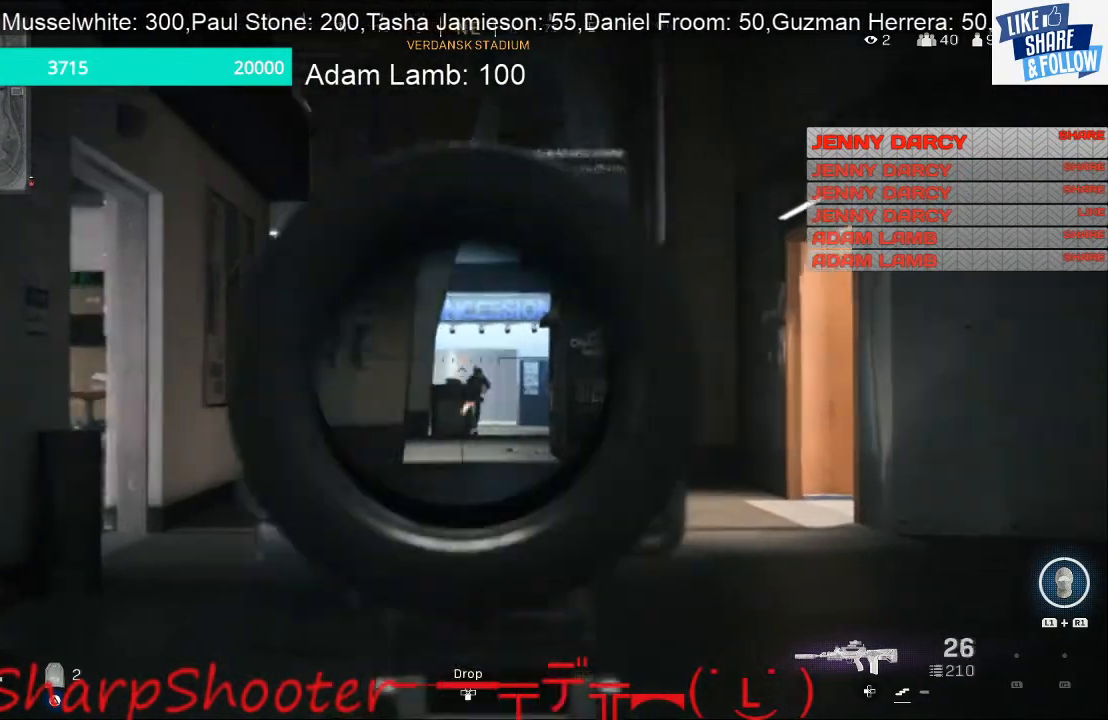
{"buttons": ["L2"], "left_stick": "up-right", "right_stick": "center", "events": [[67, "right_stick", "center"], [100, "R2", "up"], [133, "R1", "up"], [133, "left_stick", "right"], [233, "left_stick", "left"], [300, "left_stick", "up-left"], [433, "left_stick", "up-right"]]}
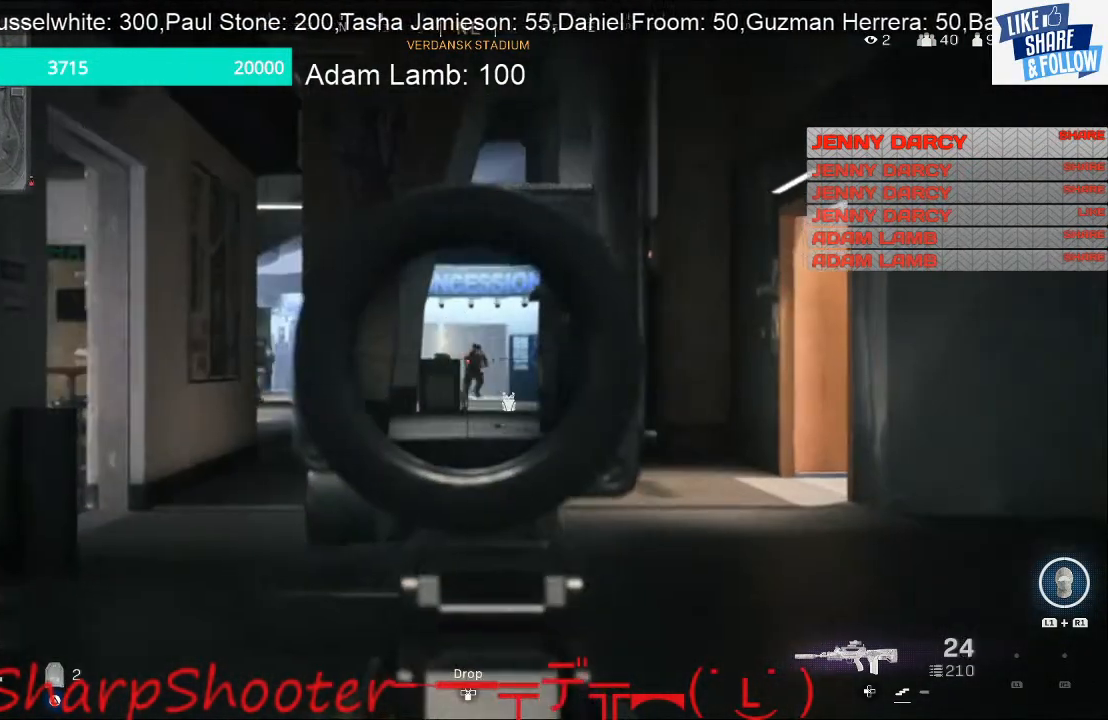
{"buttons": ["L2"], "left_stick": "center", "right_stick": "right", "events": [[100, "R1", "down"], [100, "R2", "down"], [100, "right_stick", "right"], [133, "left_stick", "right"], [233, "left_stick", "left"], [233, "right_stick", "center"], [267, "R1", "up"], [267, "R2", "up"], [467, "right_stick", "right"], [500, "left_stick", "center"]]}
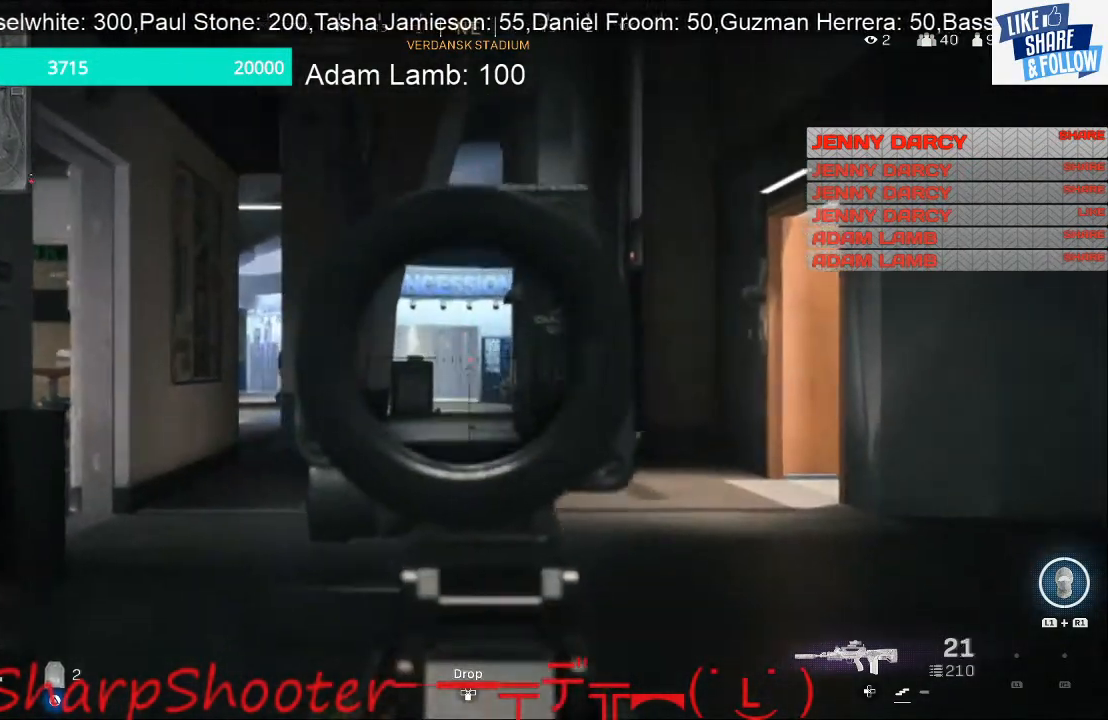
{"buttons": ["L2"], "left_stick": "left", "right_stick": "center", "events": [[100, "left_stick", "left"], [167, "right_stick", "center"], [333, "right_stick", "left"], [500, "right_stick", "center"]]}
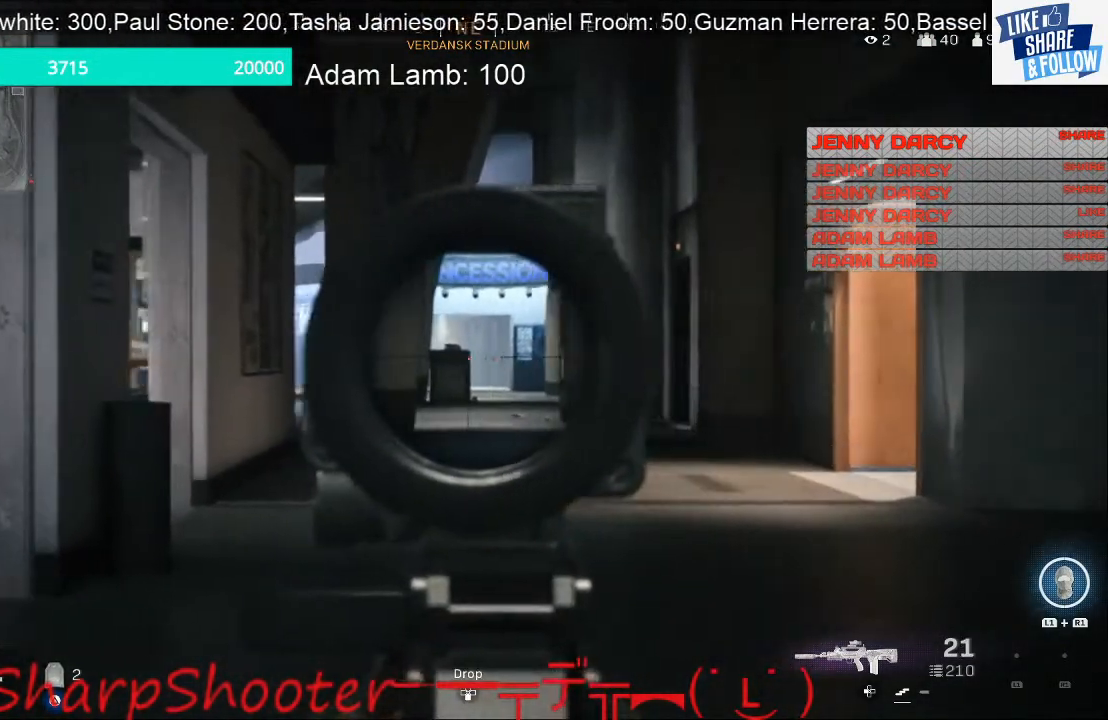
{"buttons": ["L2"], "left_stick": "left", "right_stick": "right", "events": [[367, "right_stick", "right"]]}
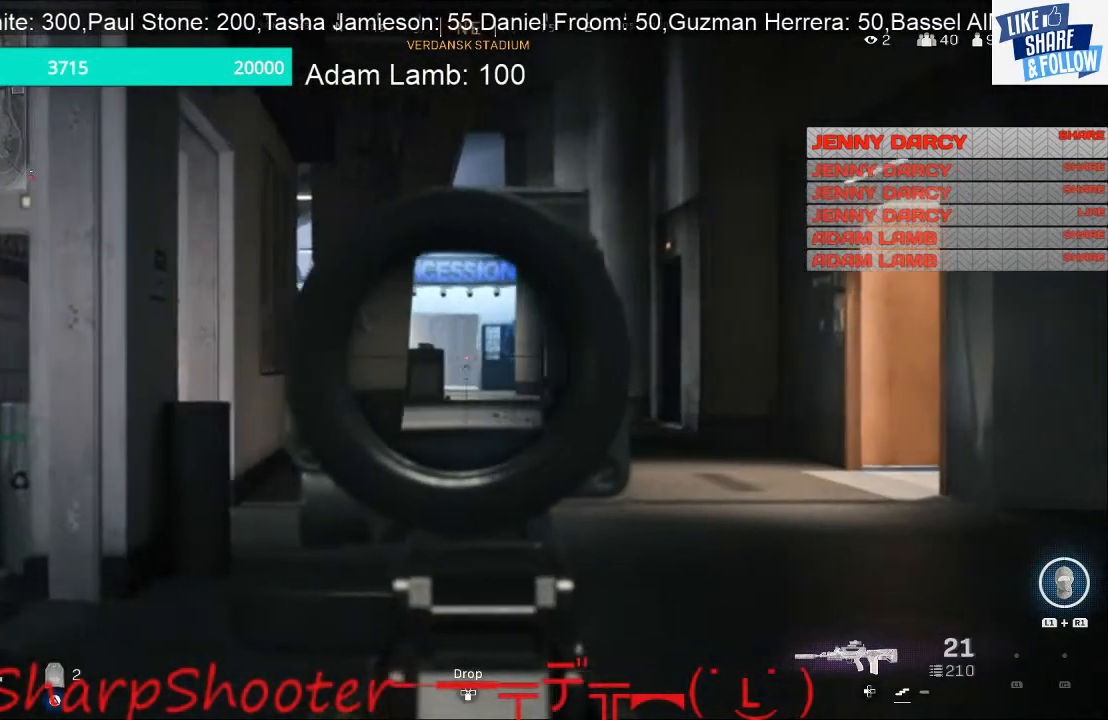
{"buttons": ["L2"], "left_stick": "left", "right_stick": "center", "events": [[300, "right_stick", "center"]]}
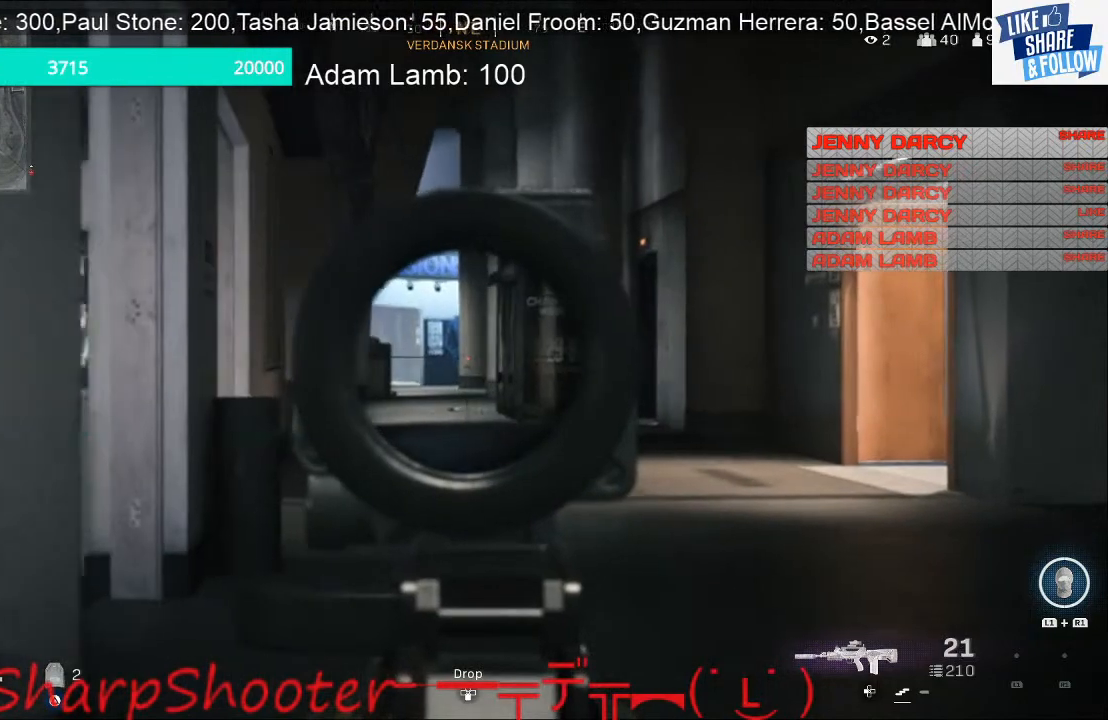
{"buttons": ["L2"], "left_stick": "left", "right_stick": "center", "events": []}
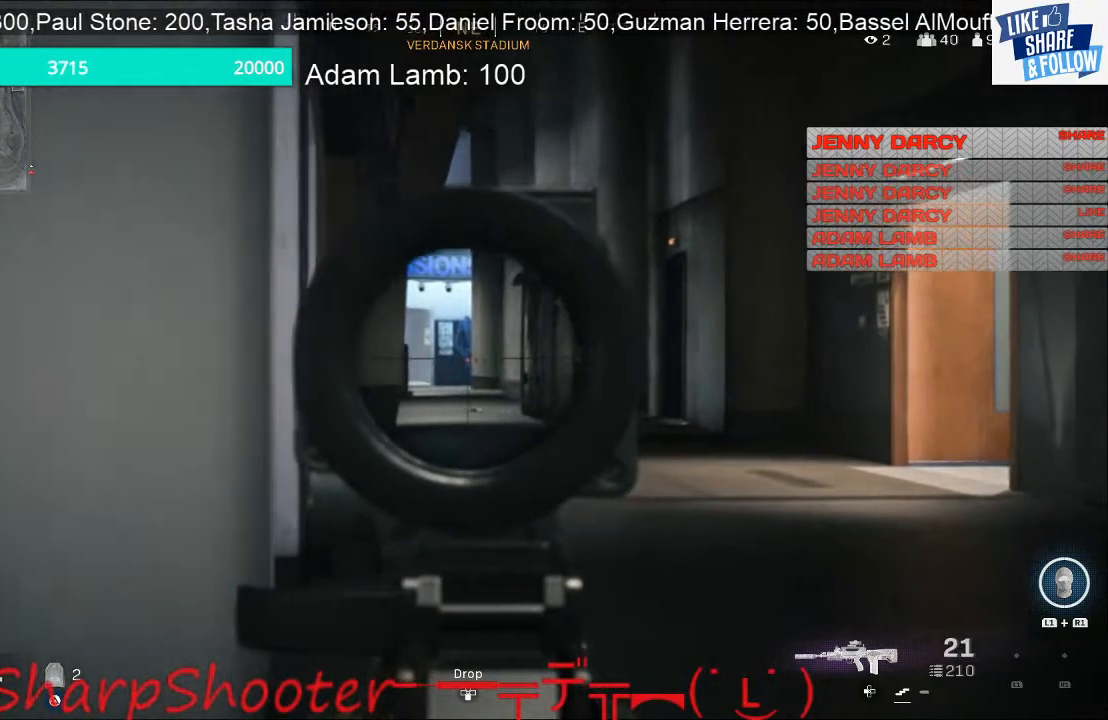
{"buttons": ["L2"], "left_stick": "center", "right_stick": "center", "events": [[233, "left_stick", "center"]]}
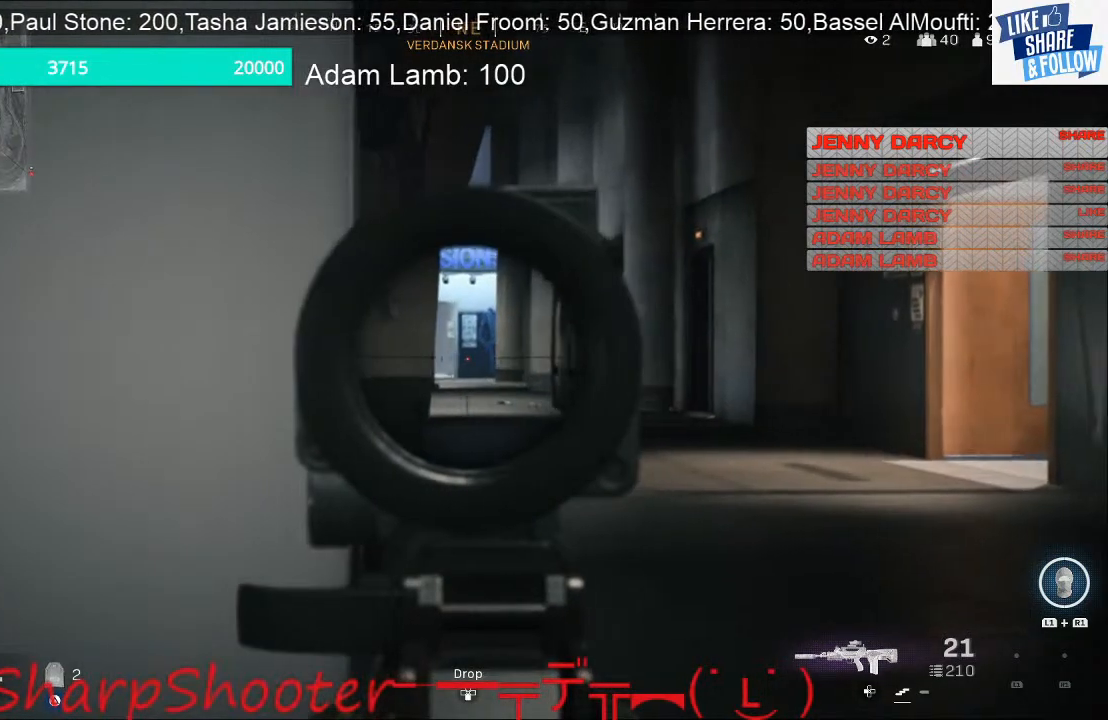
{"buttons": ["L2"], "left_stick": "left", "right_stick": "center", "events": [[433, "left_stick", "left"]]}
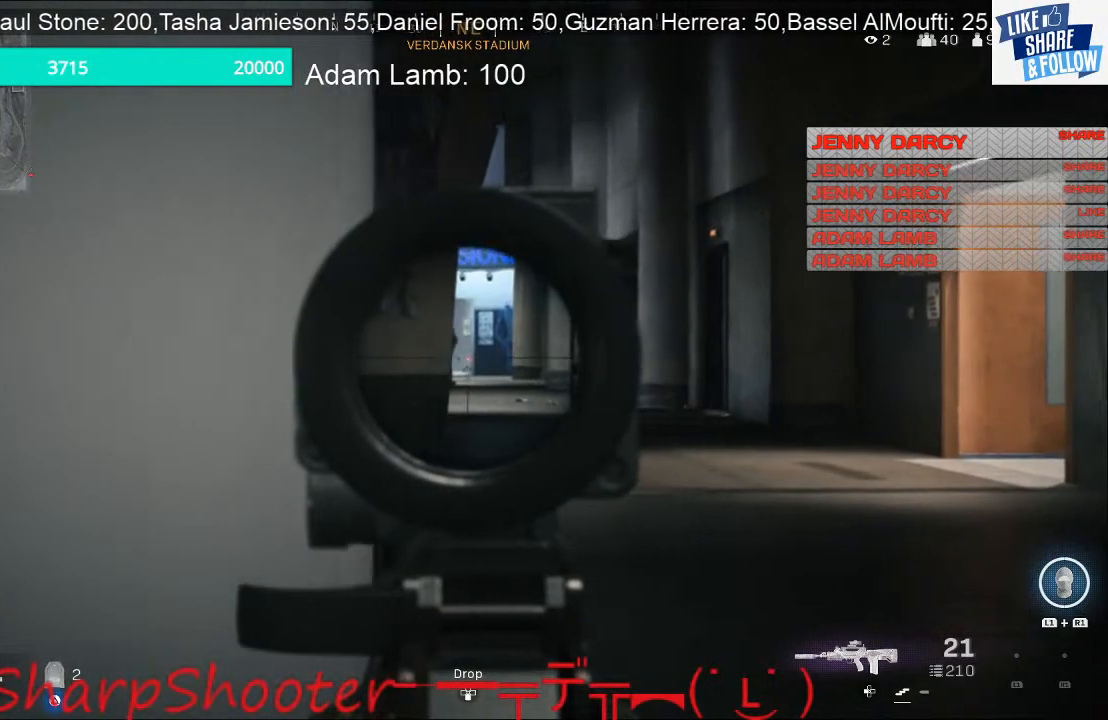
{"buttons": ["L2"], "left_stick": "right", "right_stick": "center", "events": [[267, "left_stick", "center"], [467, "left_stick", "right"]]}
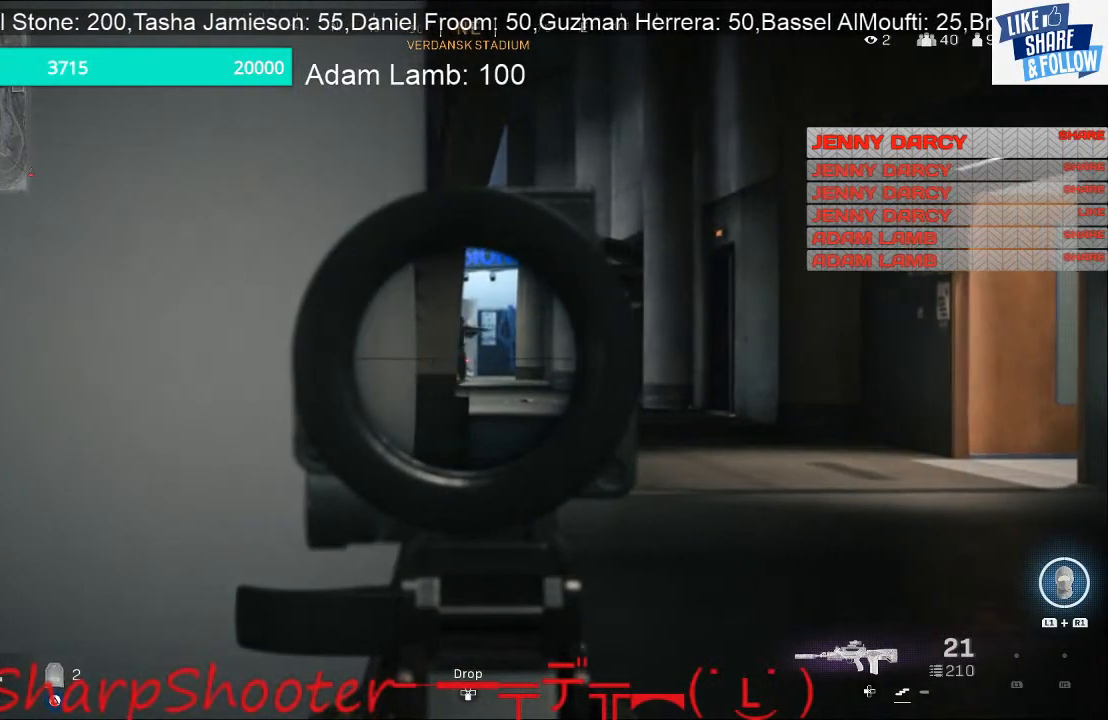
{"buttons": ["L2"], "left_stick": "right", "right_stick": "center", "events": [[233, "R1", "down"], [233, "R2", "down"], [233, "right_stick", "up-left"], [267, "left_stick", "left"], [433, "left_stick", "right"], [433, "right_stick", "center"], [467, "R1", "up"], [467, "R2", "up"]]}
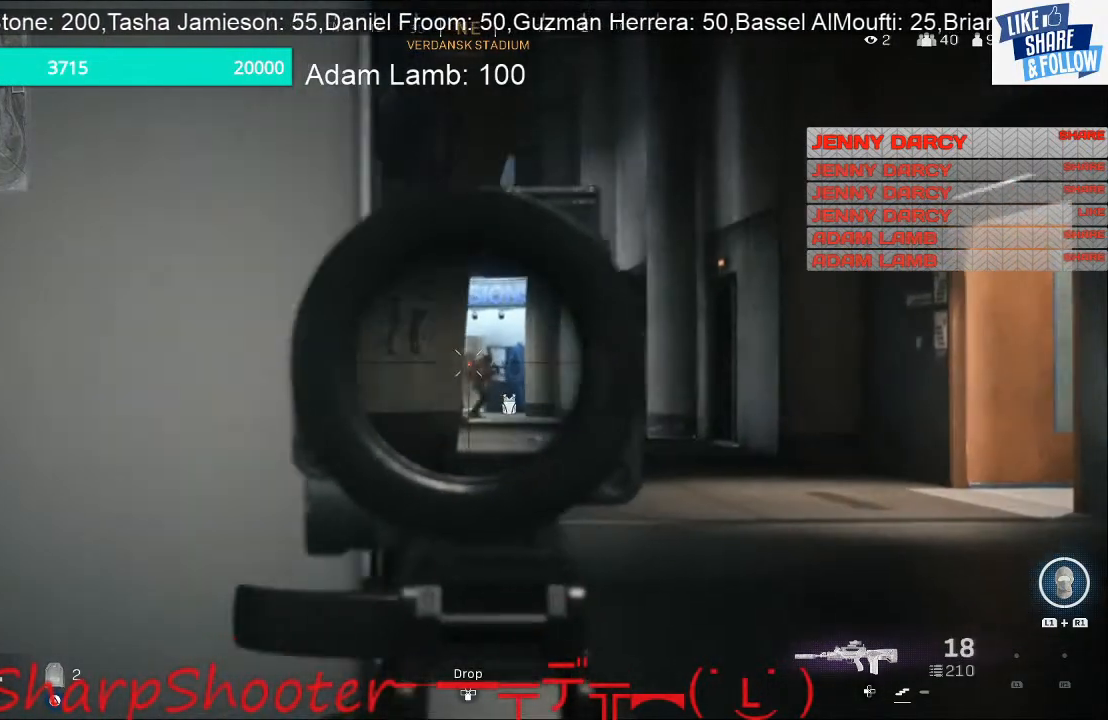
{"buttons": ["L2", "R1", "R2"], "left_stick": "left", "right_stick": "center", "events": [[333, "R1", "down"], [333, "R2", "down"], [367, "right_stick", "up-right"], [400, "left_stick", "center"], [467, "left_stick", "left"], [467, "right_stick", "center"]]}
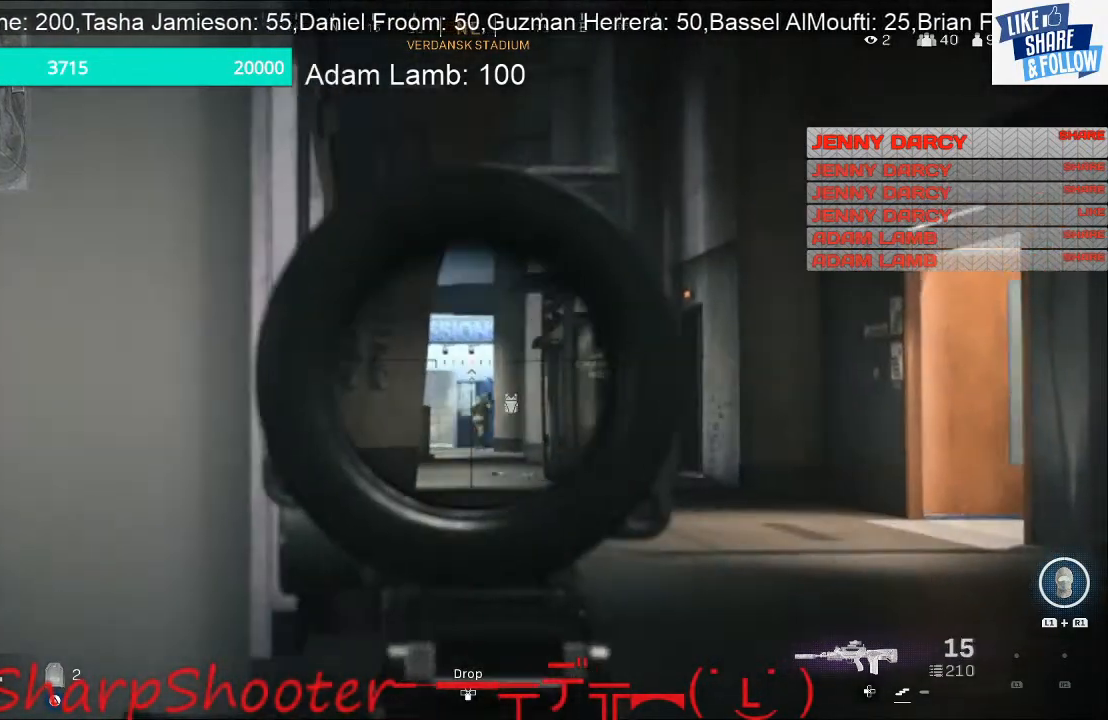
{"buttons": ["L2", "R1", "R2"], "left_stick": "left", "right_stick": "center", "events": [[33, "R1", "up"], [33, "R2", "up"], [233, "left_stick", "right"], [433, "R1", "down"], [433, "R2", "down"], [433, "left_stick", "left"]]}
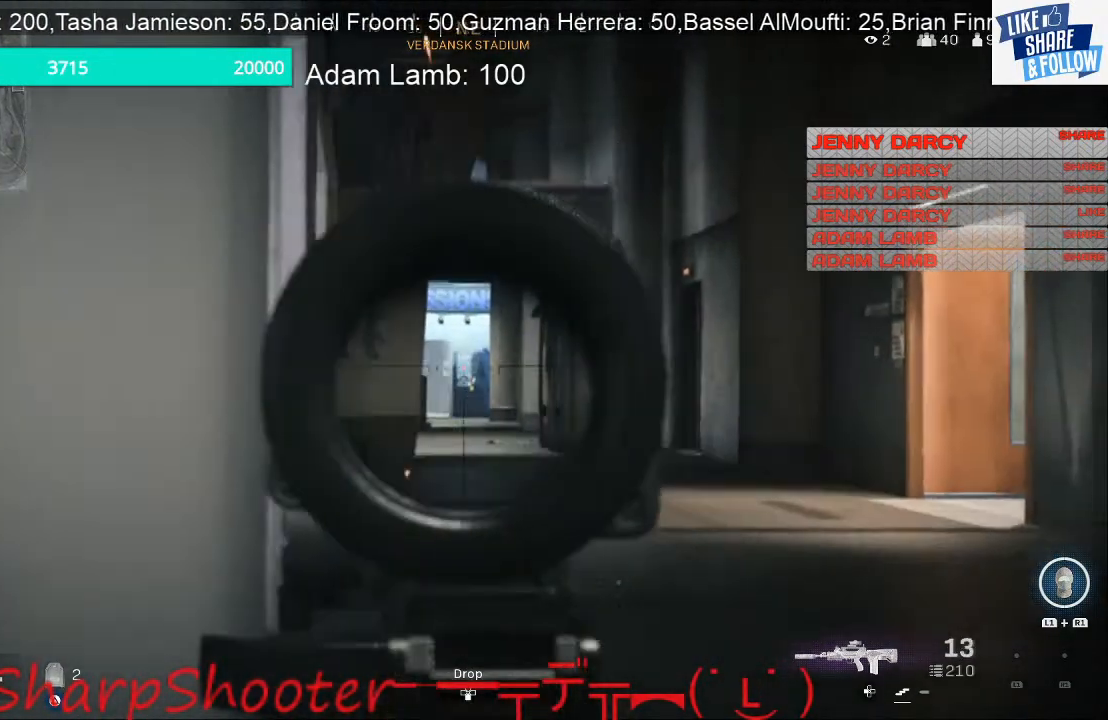
{"buttons": ["L3"], "left_stick": "up-left", "right_stick": "left", "events": [[133, "R1", "up"], [133, "R2", "up"], [267, "L2", "up"], [267, "right_stick", "left"], [433, "left_stick", "up-left"], [500, "L3", "down"]]}
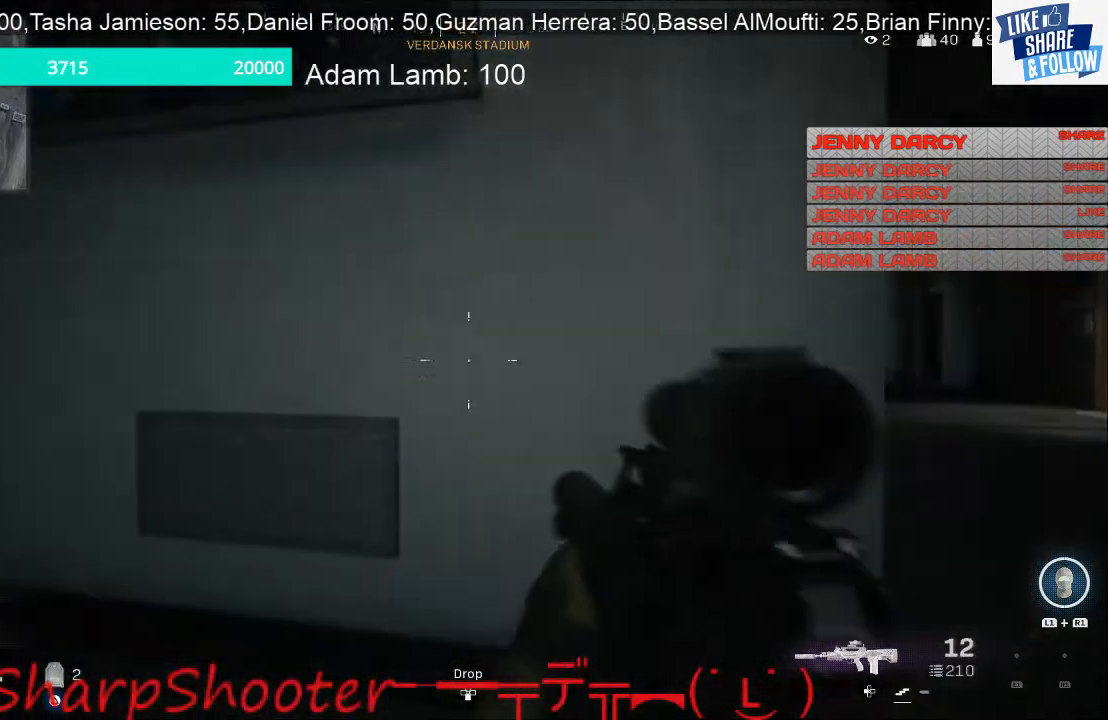
{"buttons": [], "left_stick": "up-left", "right_stick": "left", "events": [[100, "right_stick", "center"], [233, "SQUARE", "down"], [300, "L3", "up"], [367, "SQUARE", "up"], [500, "right_stick", "left"]]}
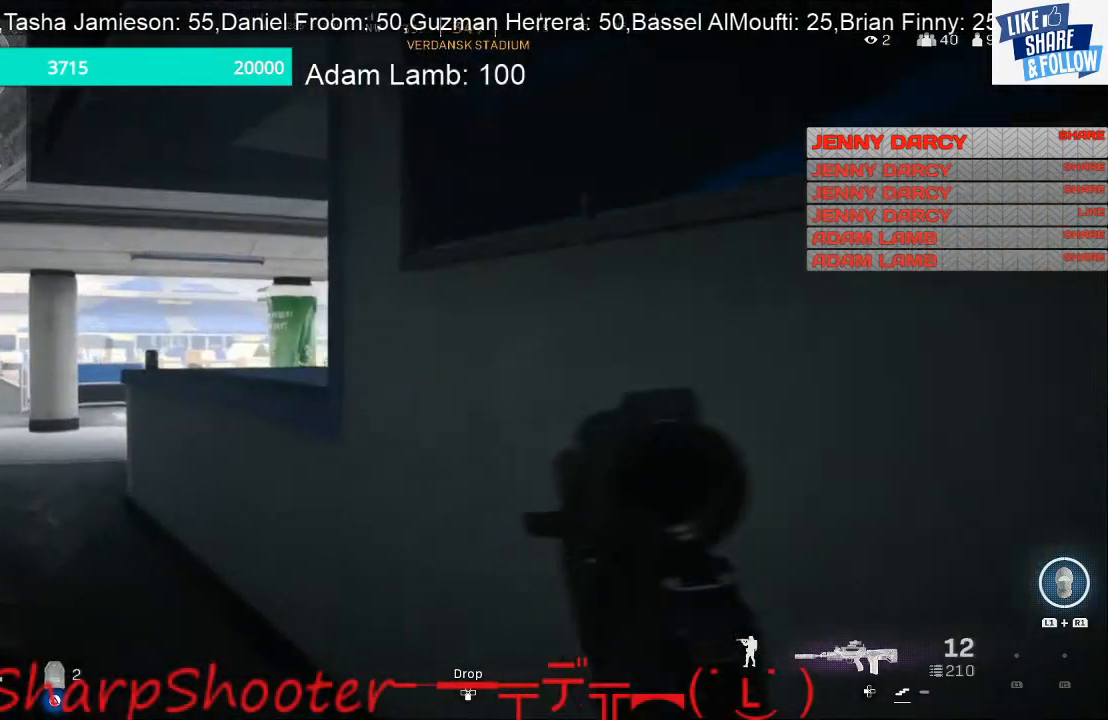
{"buttons": [], "left_stick": "right", "right_stick": "center", "events": [[100, "left_stick", "up"], [233, "R3", "down"], [300, "left_stick", "right"], [367, "R3", "up"], [500, "right_stick", "center"]]}